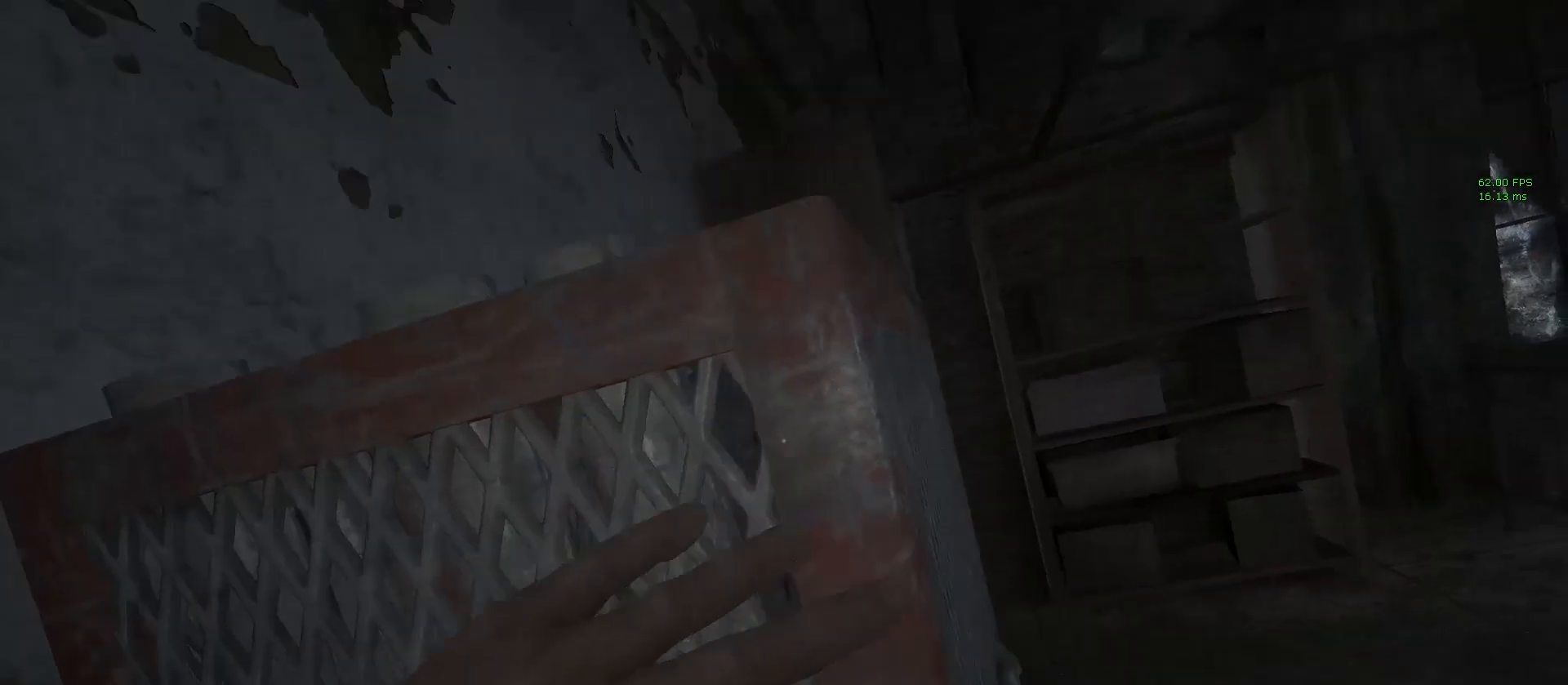
Gameplay with keyboard and mouse; each line is a JSON object with the keys and mouse buttons held at the frame after it. "events" lists presses ("down") and releases ("up") of "1", "2", "3", "4", "5", "a", "alt", "c", "ctrl", "d", "e", "f", "q", "r", "s", "shift", "space", "tab", "v", "w", "x", "z", "mouse_left", "mouse_middle", "mouse_right", "mouse_wheel_up" and "mouse_wheel_down" between this image and that frame as [ms after this image, input, new state], when the widget could be followed in between. "mouse_left", "mouse_middle", "mouse_right", "mouse_wheel_up", "mouse_wheel_down" = the "left", "middle", "right", "wheel_up", "wheel_down" buttons of the "mouse" list. No other keys are recorded. Mouse movement is not recorded.
{"keys": ["a", "shift", "w"], "mouse": [], "events": []}
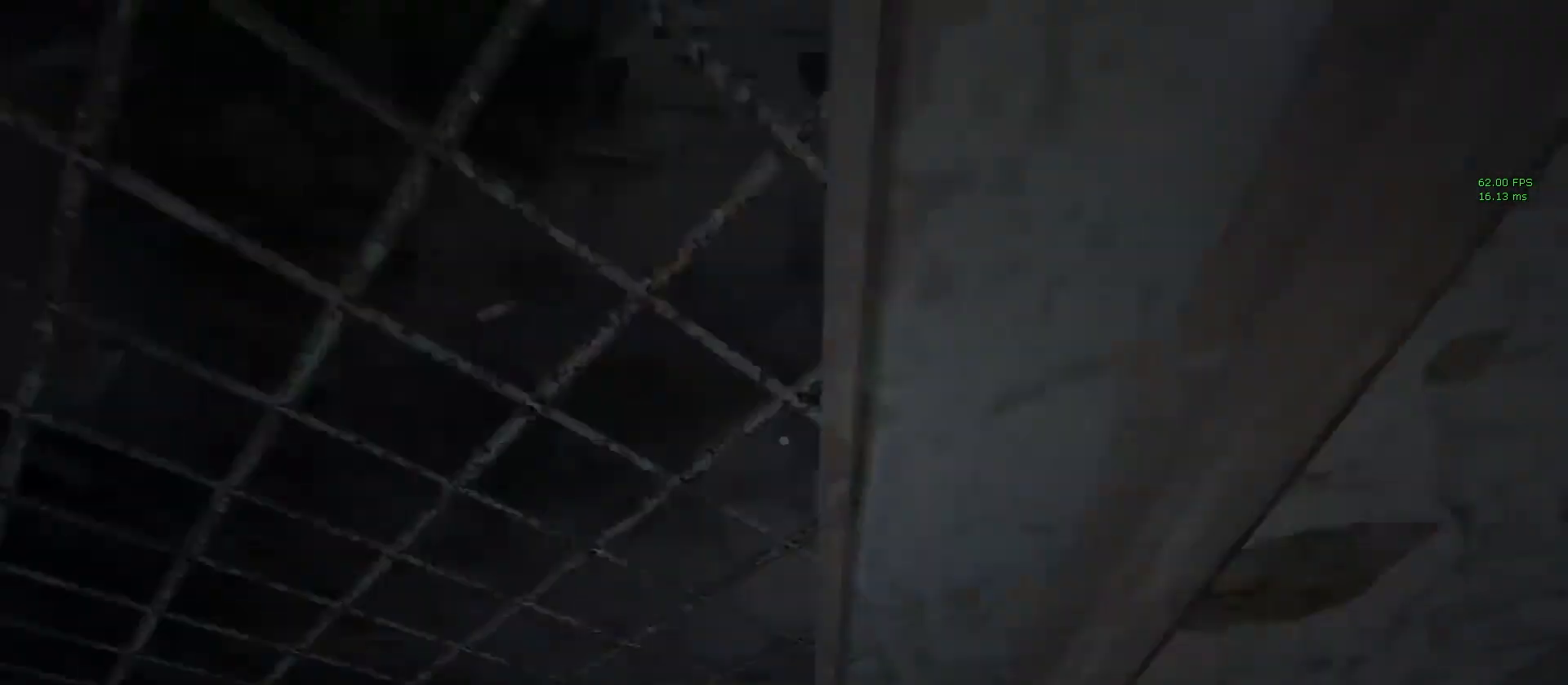
{"keys": ["shift", "w"], "mouse": ["left"], "events": [[17, "a", "up"], [67, "mouse_left", "down"]]}
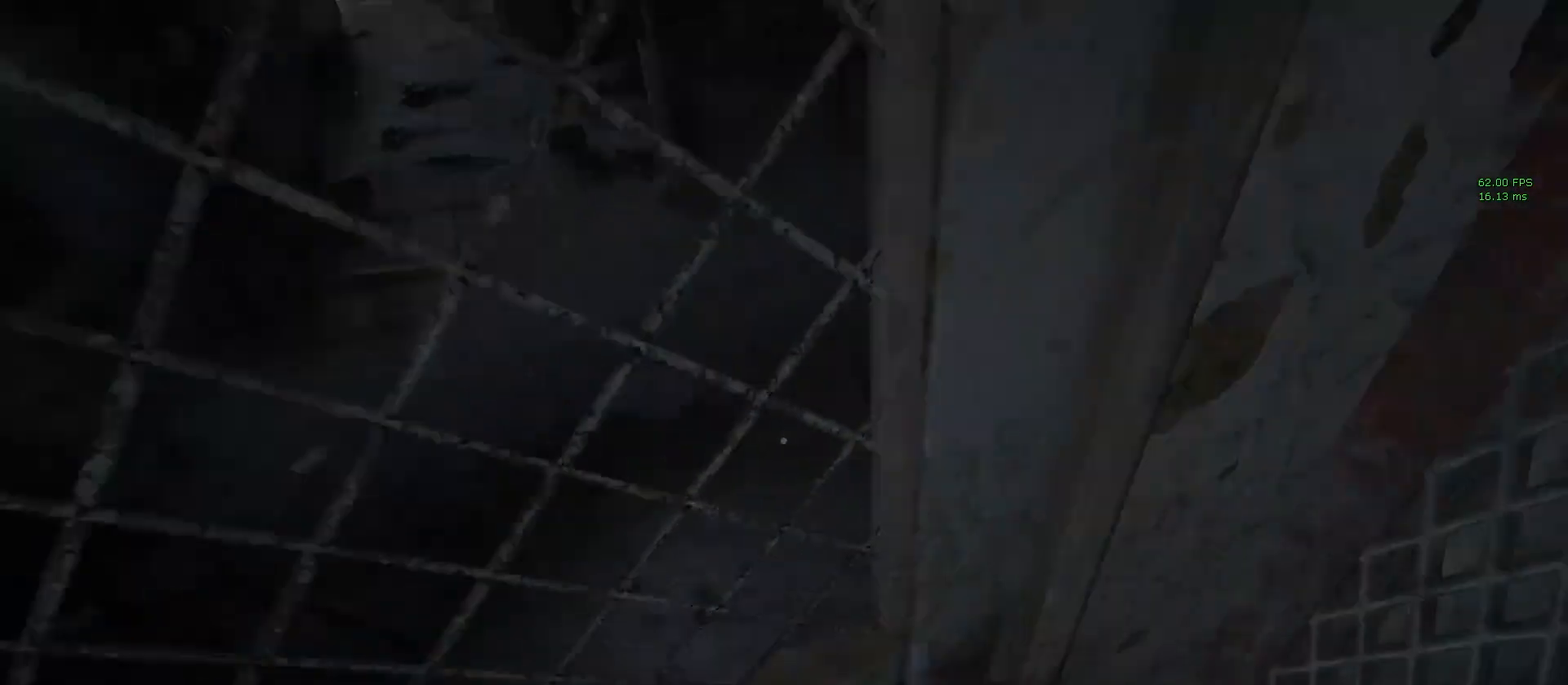
{"keys": ["shift", "w"], "mouse": [], "events": [[417, "mouse_left", "up"]]}
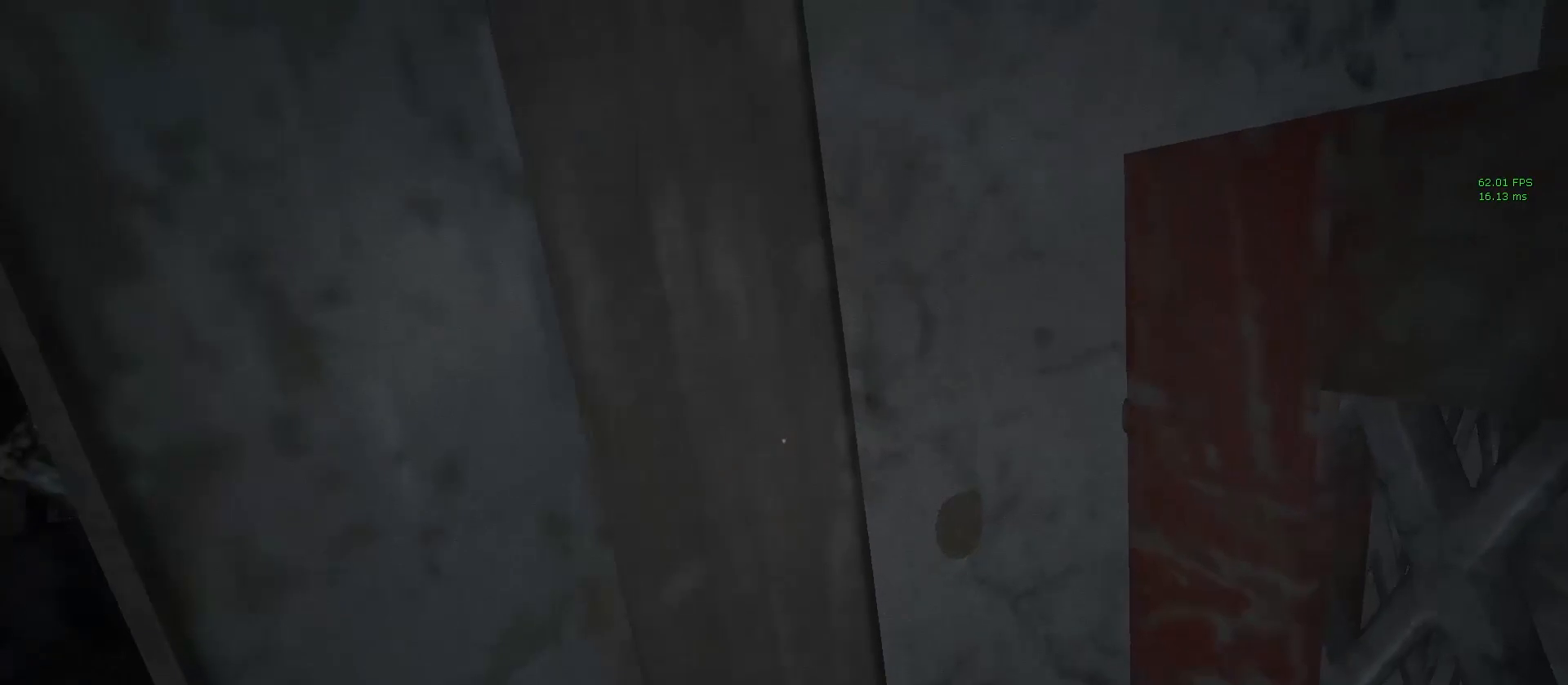
{"keys": ["a", "shift", "w"], "mouse": [], "events": [[283, "mouse_right", "down"], [433, "mouse_right", "up"], [467, "a", "down"]]}
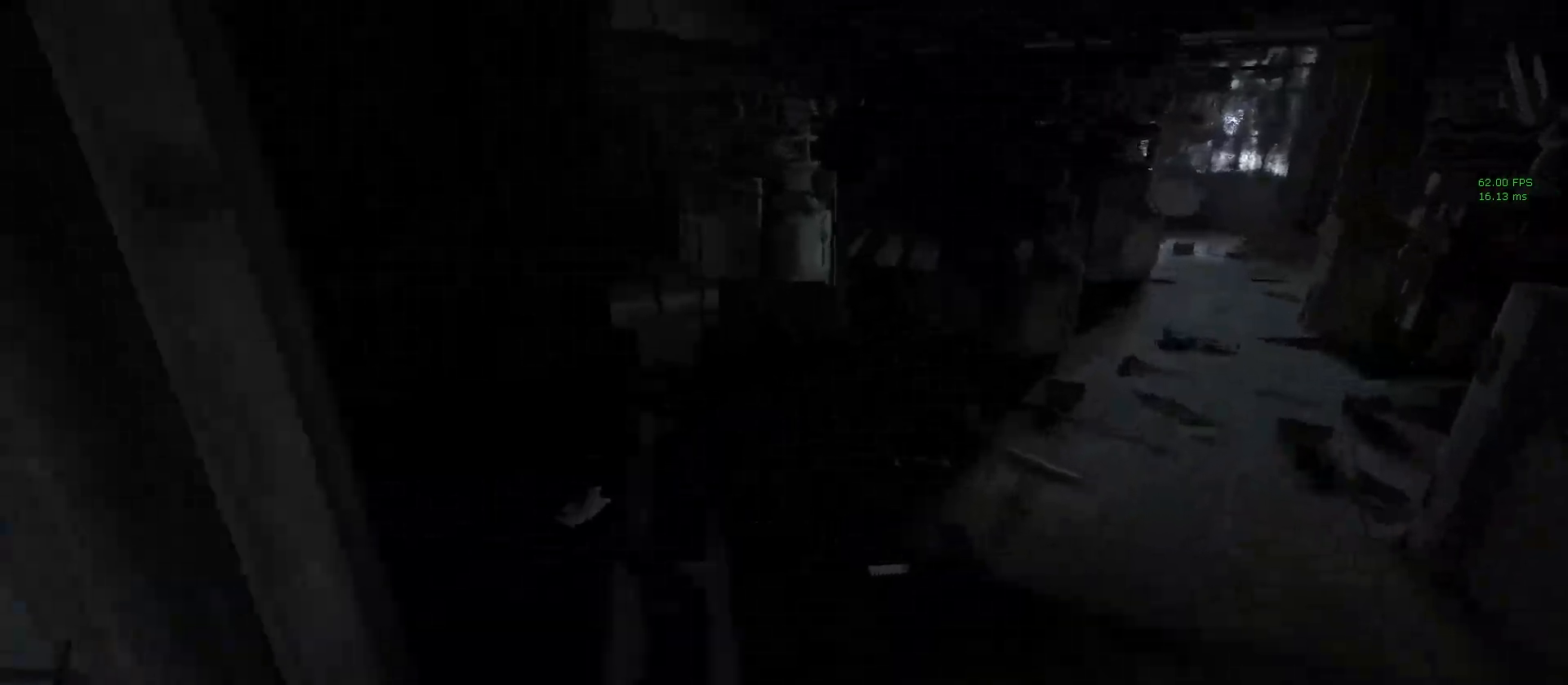
{"keys": ["shift", "w"], "mouse": [], "events": [[67, "a", "up"]]}
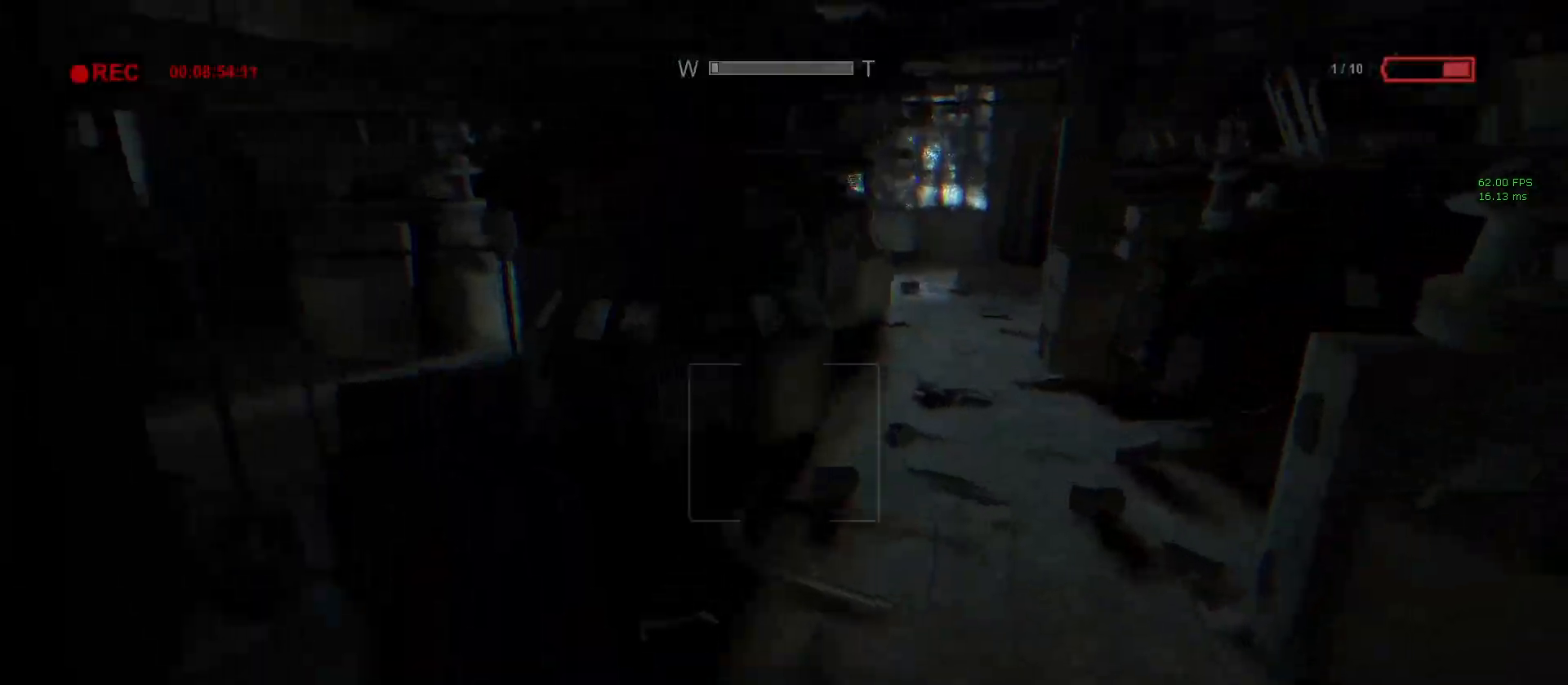
{"keys": ["shift", "w"], "mouse": [], "events": [[33, "f", "down"], [133, "f", "up"]]}
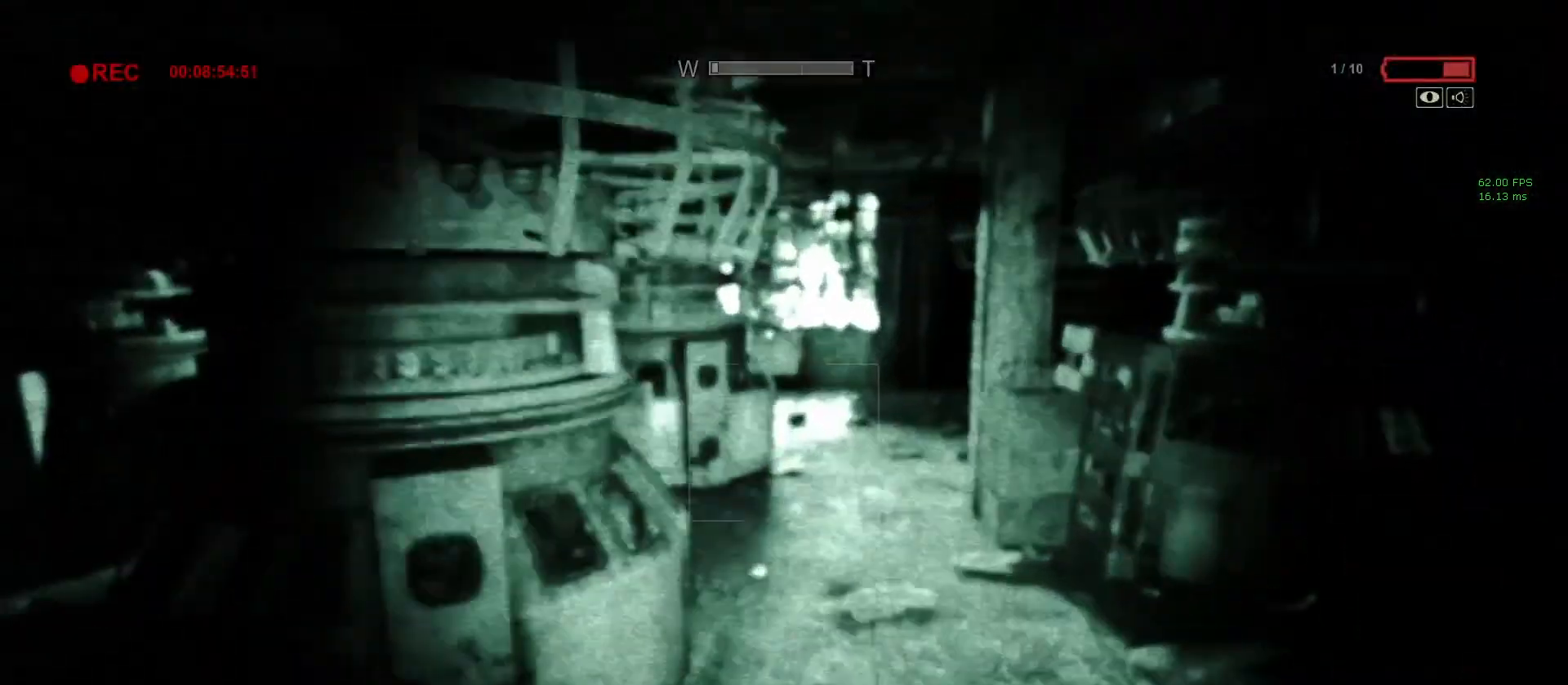
{"keys": ["shift", "w"], "mouse": [], "events": [[233, "d", "down"], [383, "d", "up"]]}
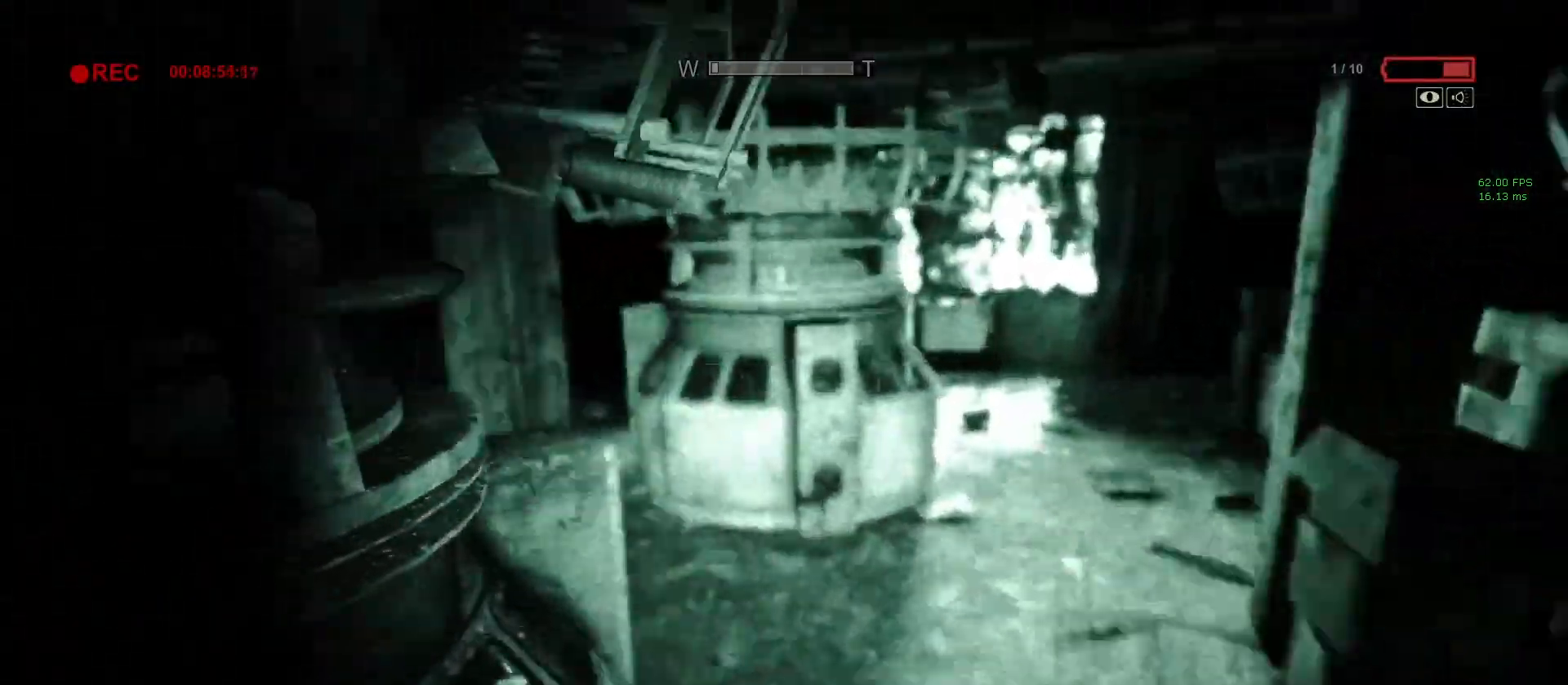
{"keys": ["d", "shift", "w"], "mouse": [], "events": [[167, "d", "down"]]}
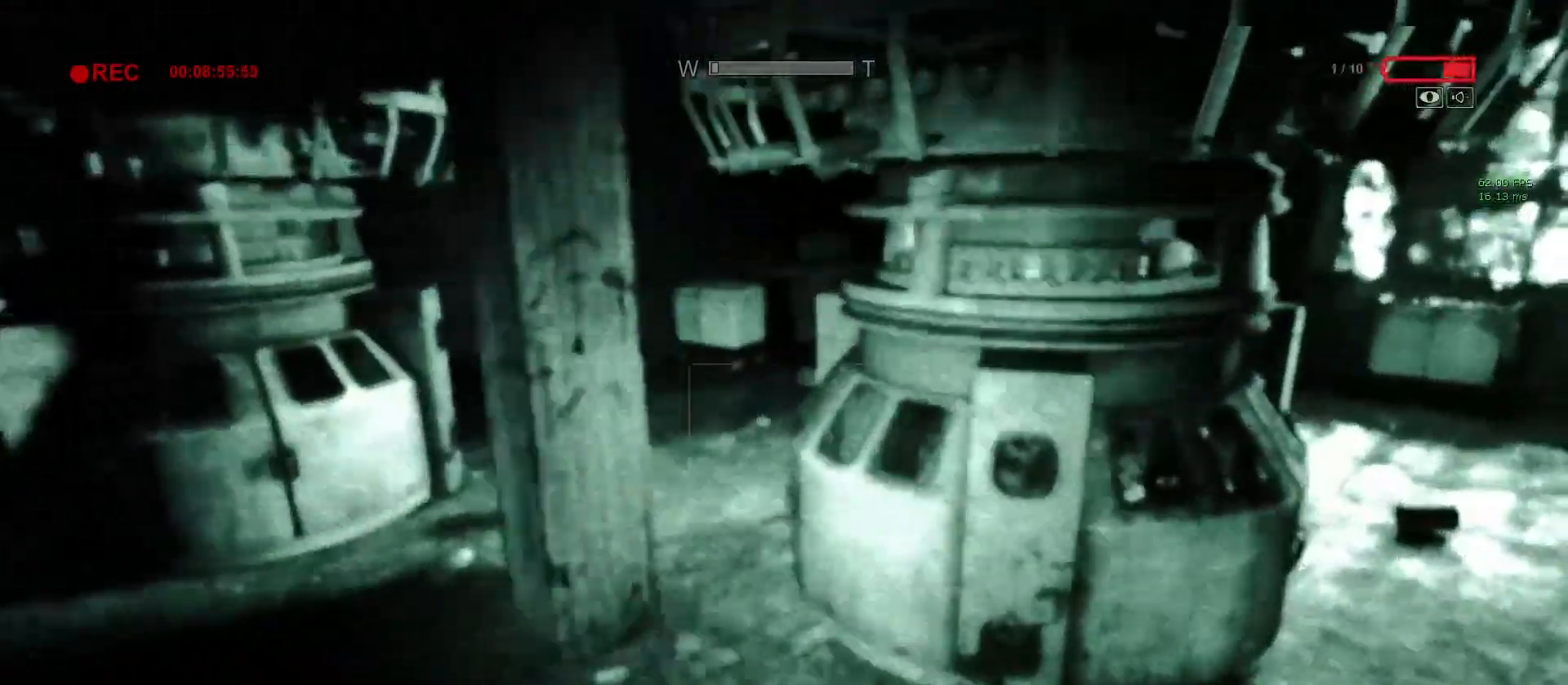
{"keys": ["shift", "w"], "mouse": [], "events": [[367, "a", "down"], [367, "d", "up"], [450, "a", "up"]]}
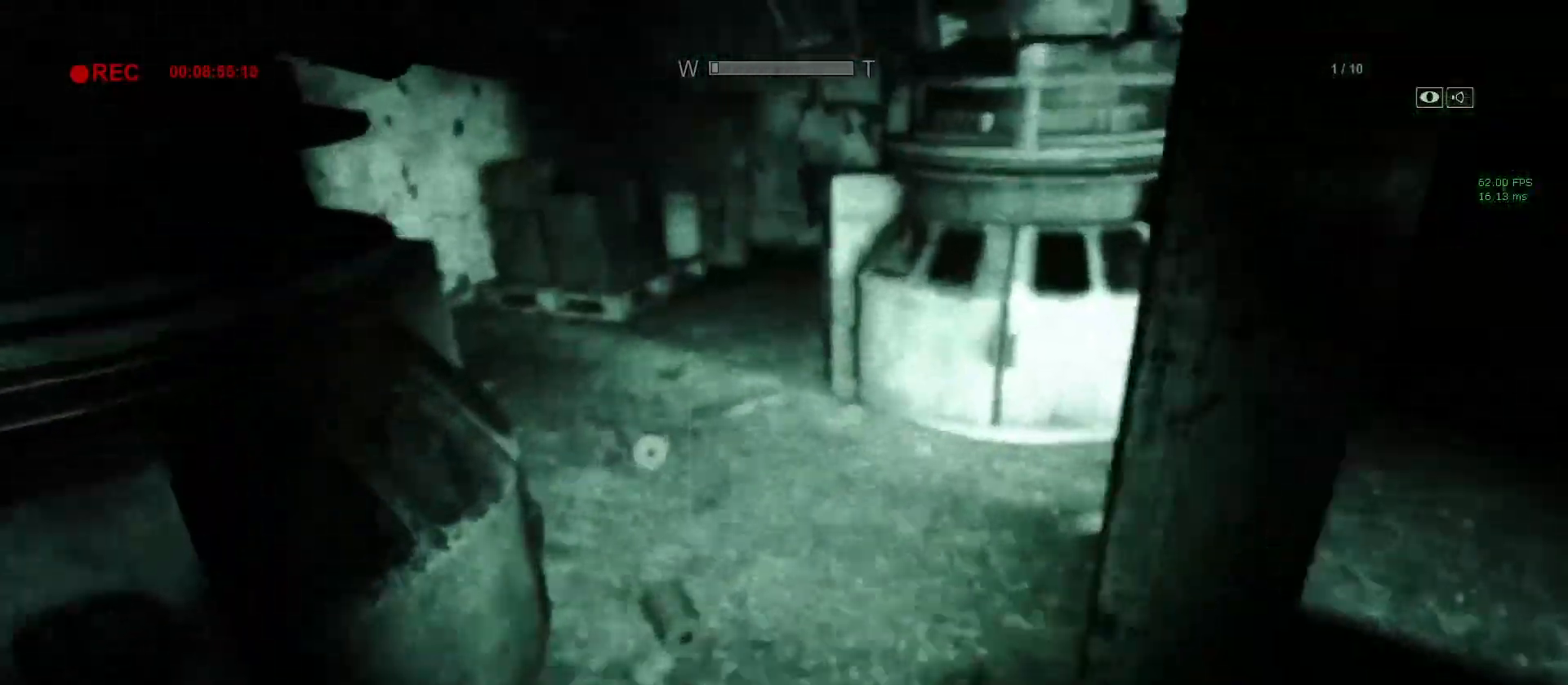
{"keys": ["a", "s", "shift"], "mouse": [], "events": [[333, "w", "up"], [433, "a", "down"], [467, "s", "down"]]}
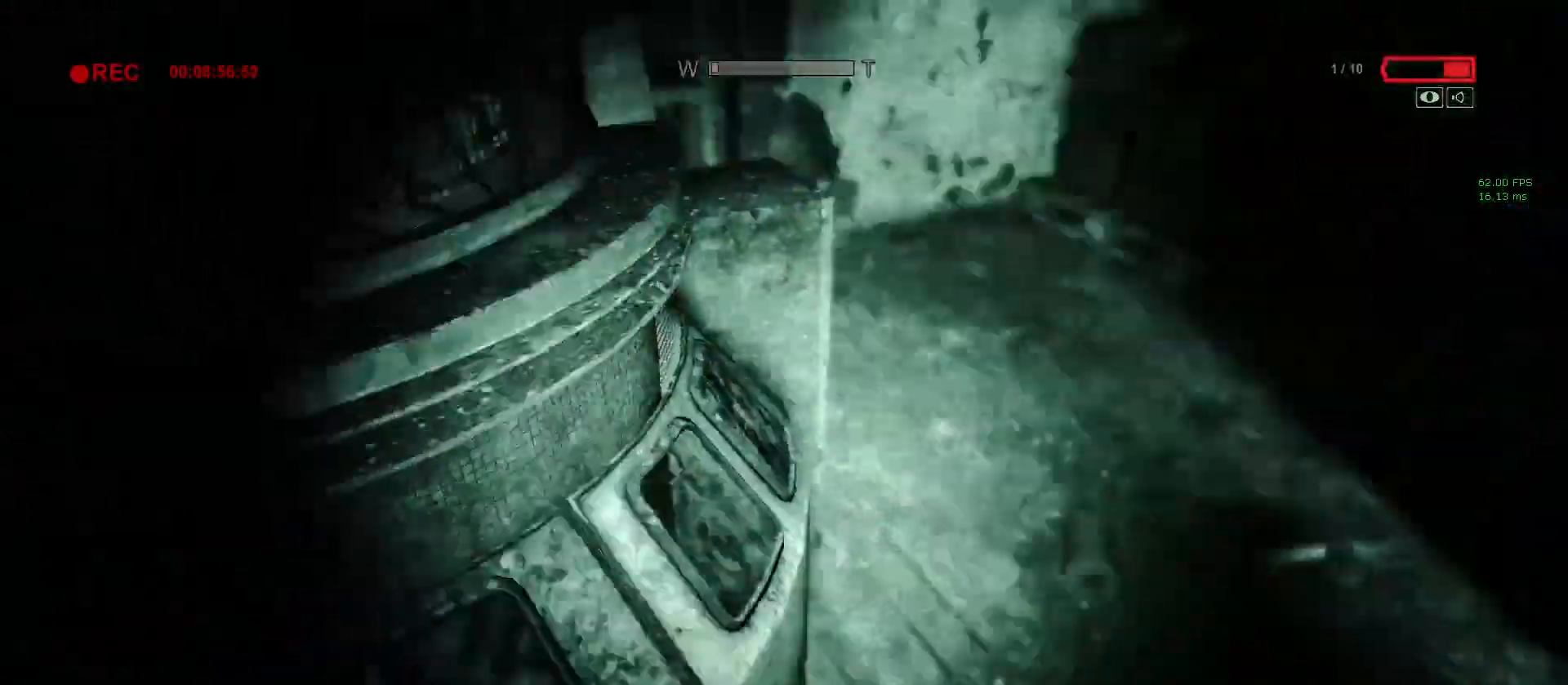
{"keys": ["a", "shift", "w"], "mouse": [], "events": [[150, "s", "up"], [250, "w", "down"]]}
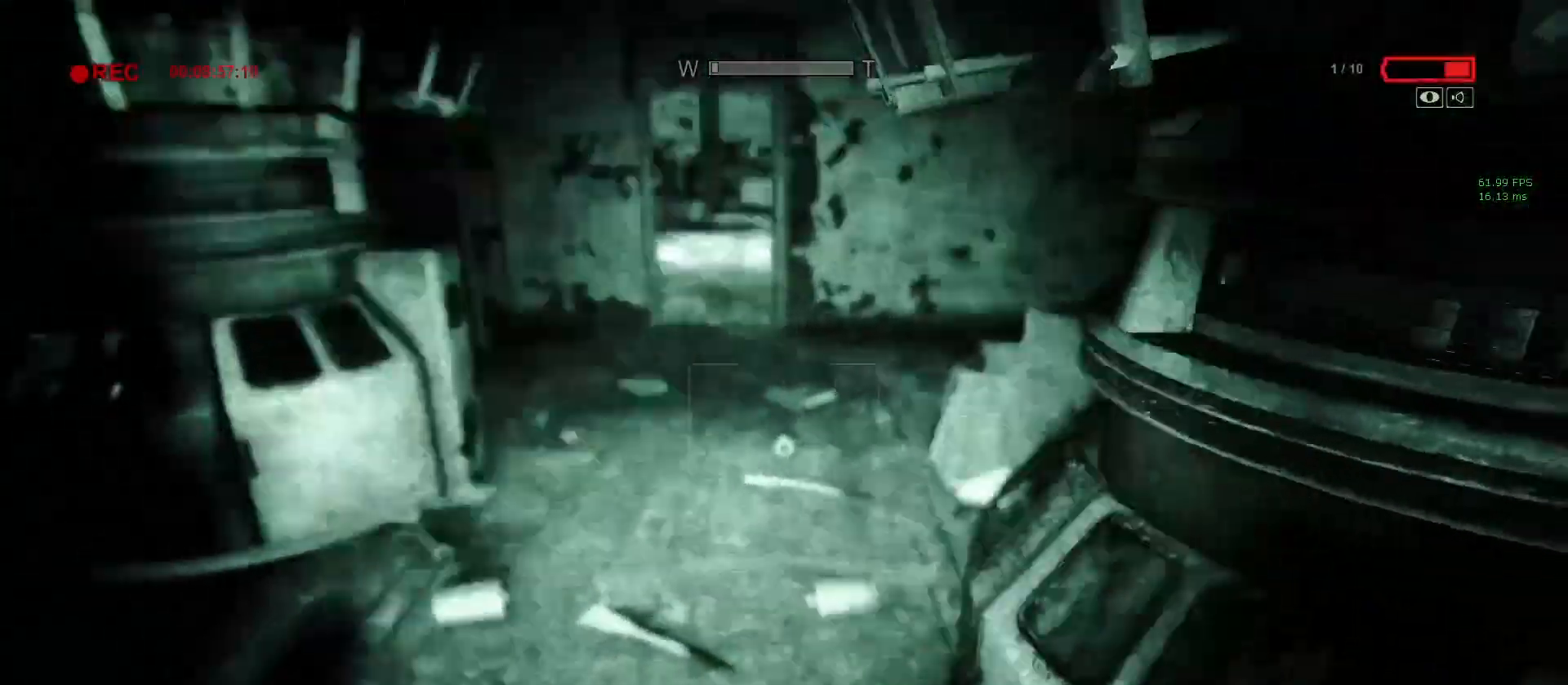
{"keys": ["a", "shift"], "mouse": [], "events": [[83, "a", "up"], [83, "w", "up"], [217, "a", "down"], [217, "d", "down"], [317, "d", "up"]]}
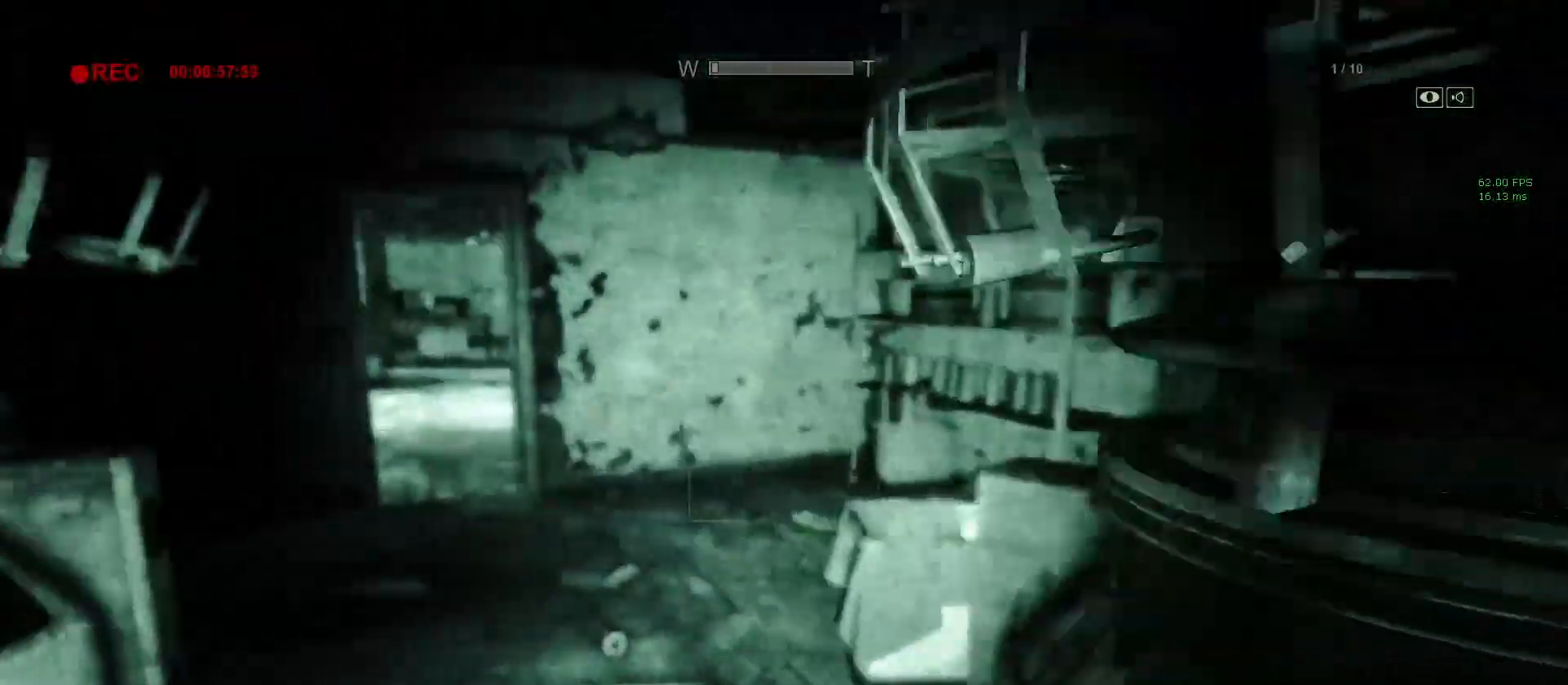
{"keys": ["shift", "w"], "mouse": [], "events": [[50, "w", "down"], [283, "d", "down"], [283, "w", "up"], [333, "a", "up"], [467, "d", "up"], [467, "w", "down"]]}
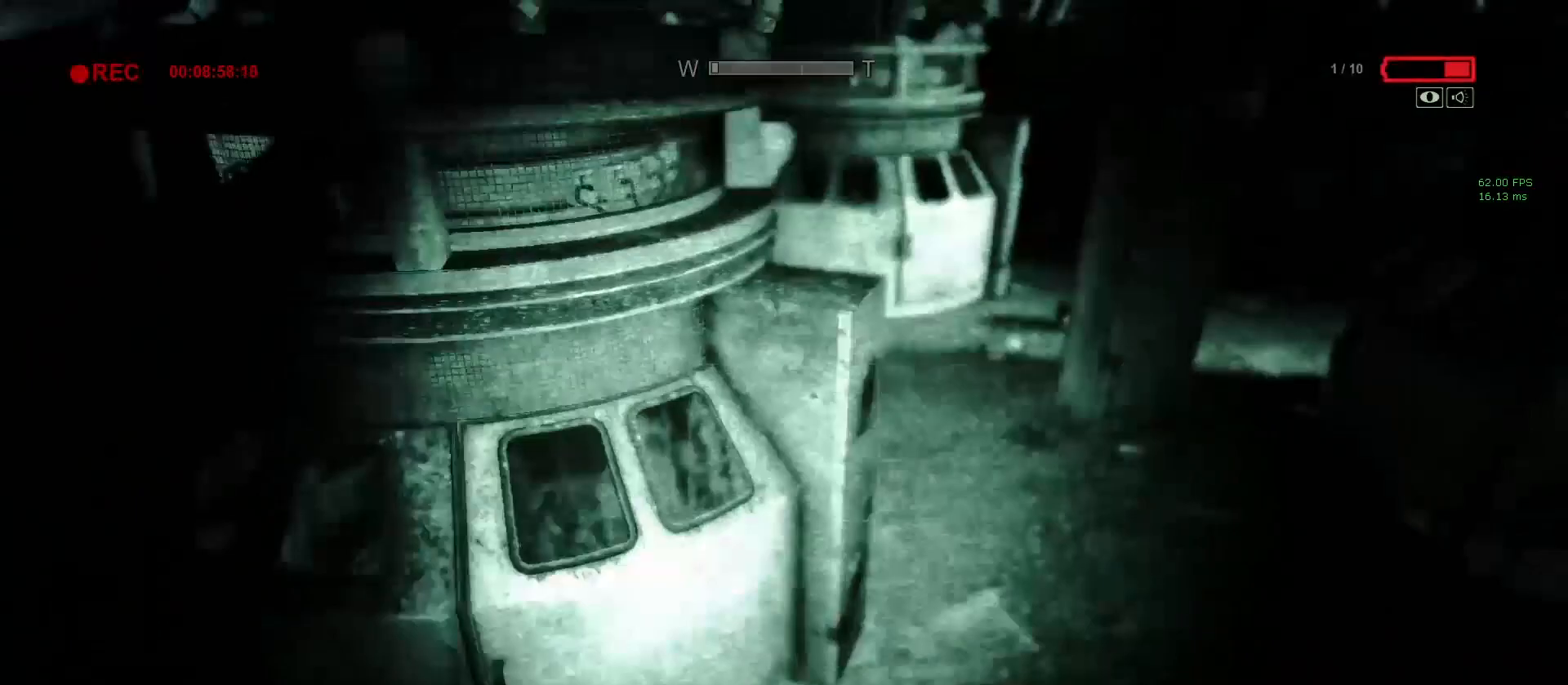
{"keys": ["shift", "w"], "mouse": [], "events": []}
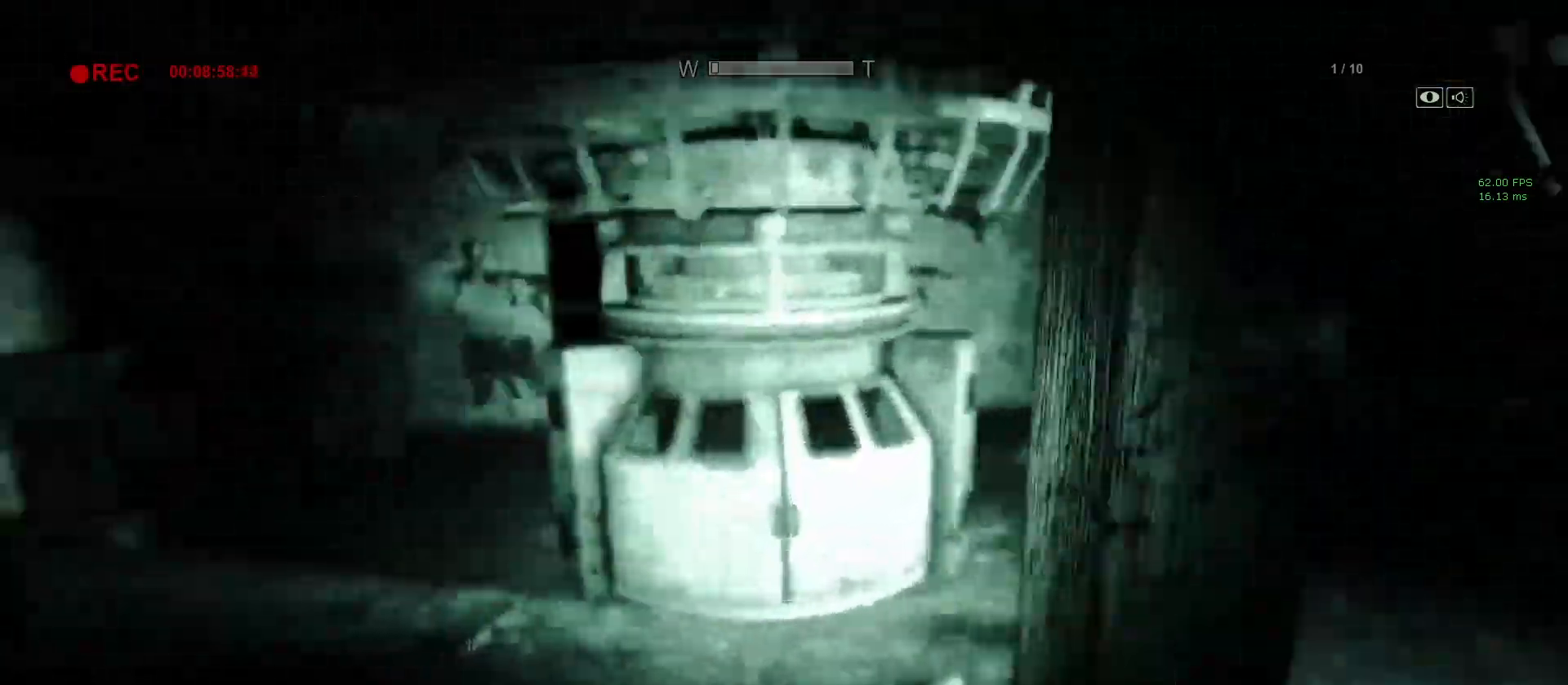
{"keys": ["shift", "w"], "mouse": [], "events": []}
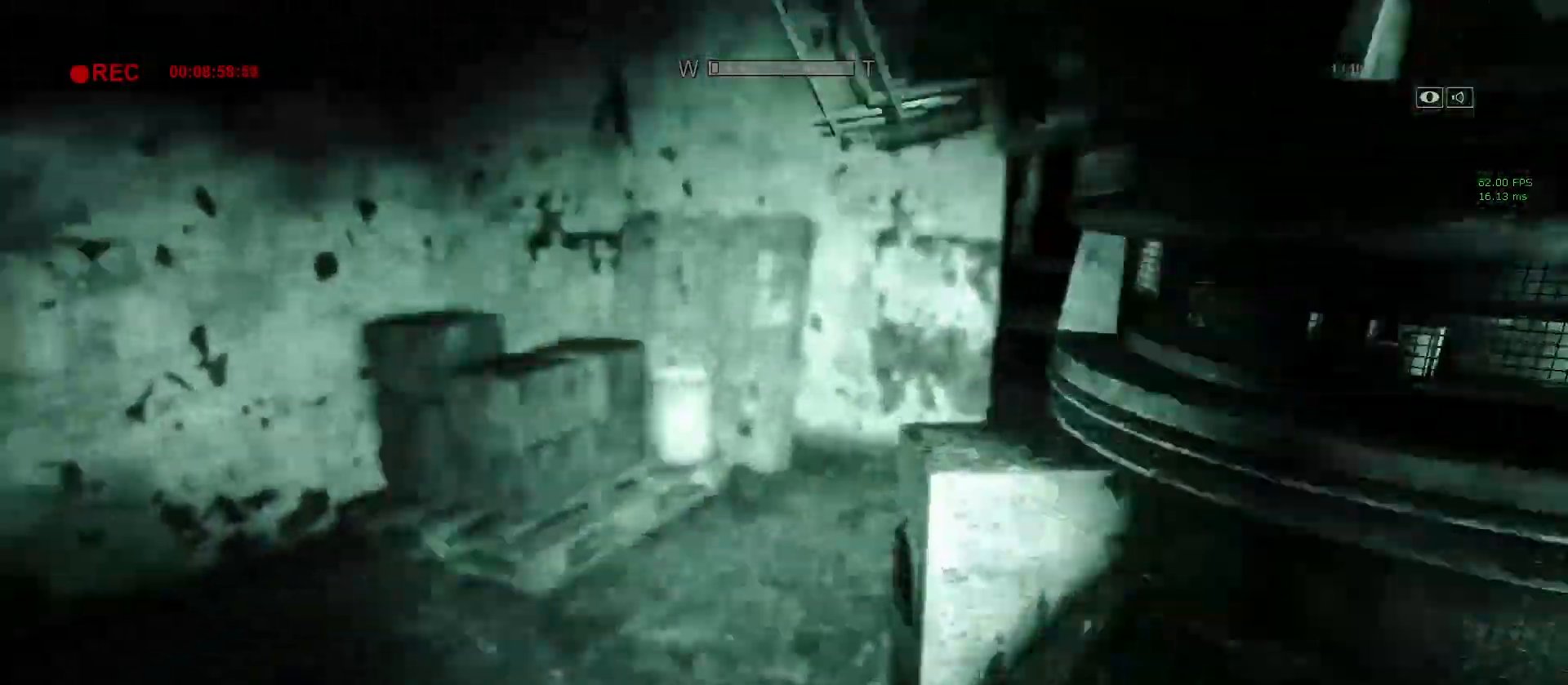
{"keys": ["shift", "w"], "mouse": [], "events": [[50, "a", "down"], [200, "a", "up"]]}
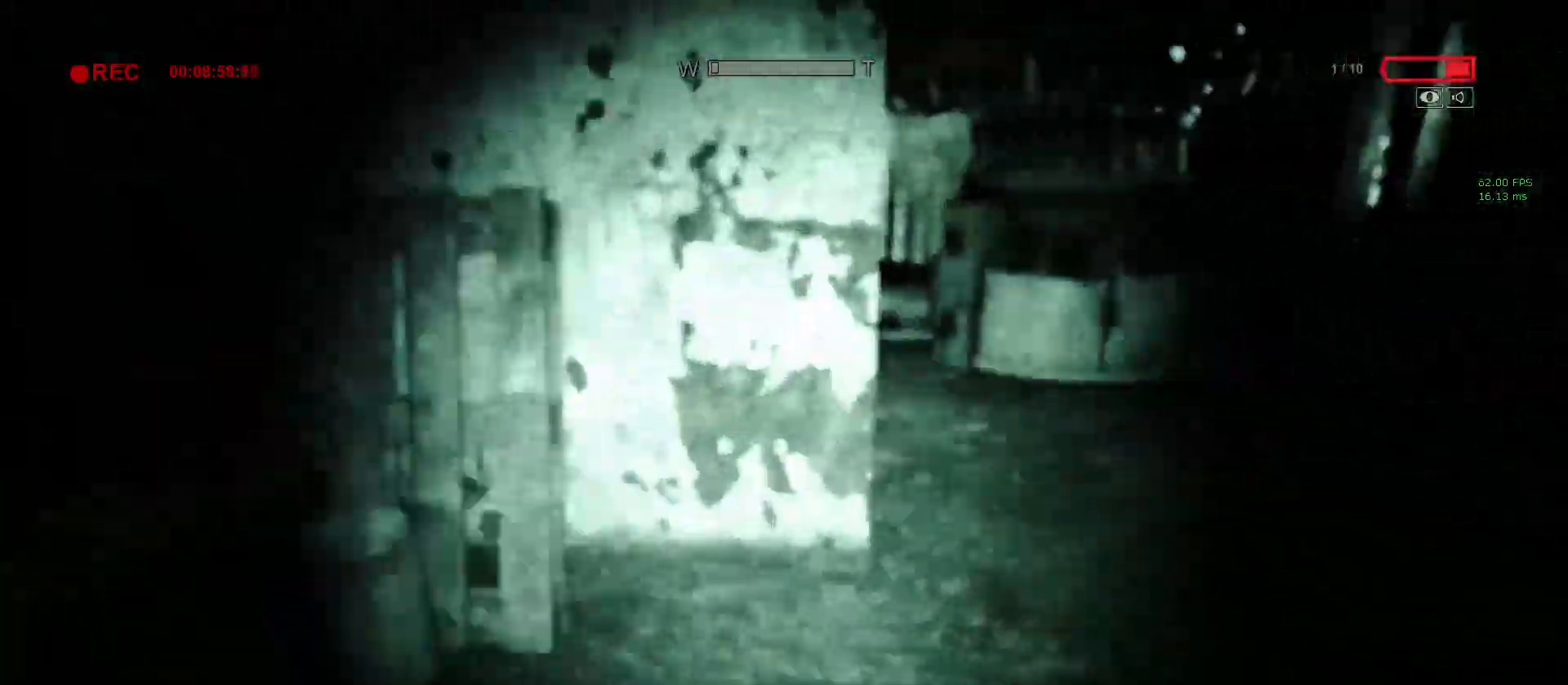
{"keys": ["shift", "w"], "mouse": [], "events": [[117, "w", "up"], [267, "d", "down"], [350, "w", "down"], [483, "d", "up"]]}
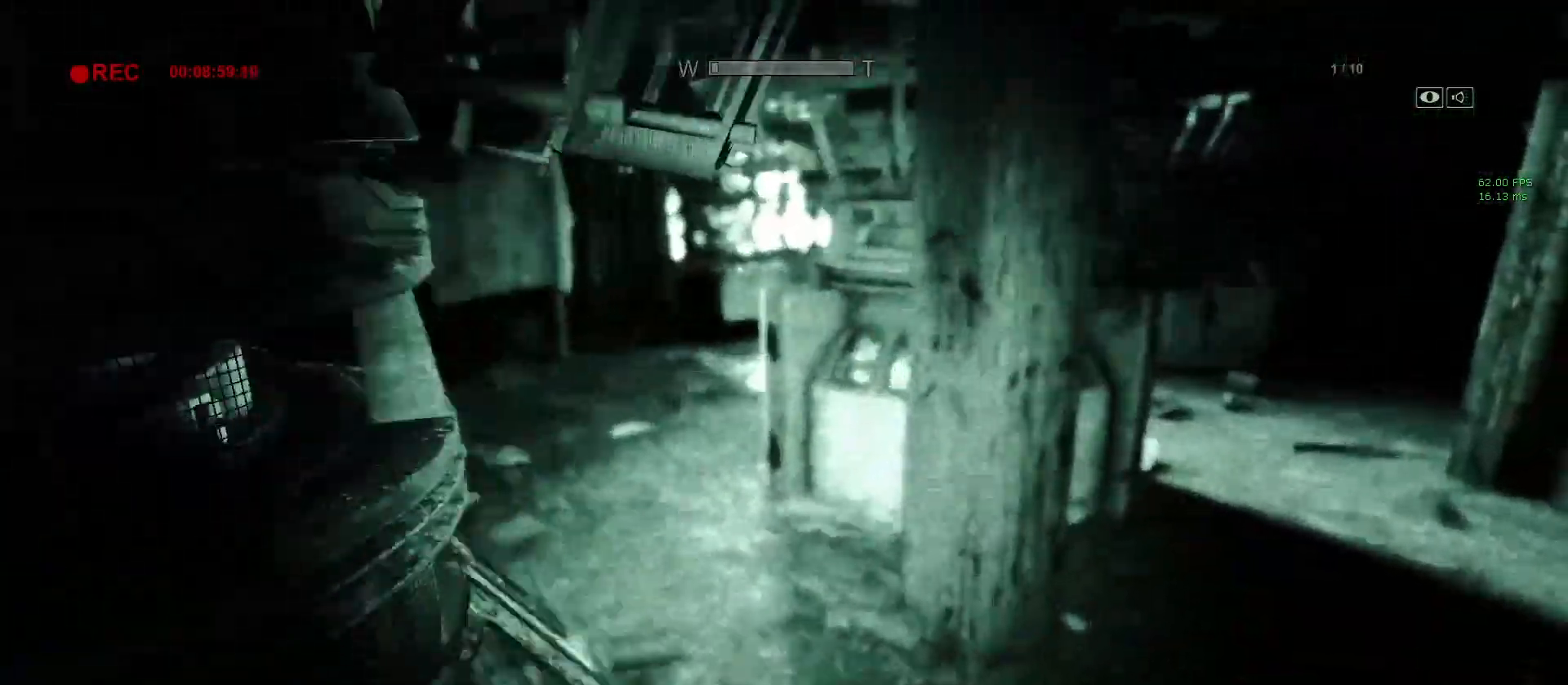
{"keys": ["shift", "w"], "mouse": [], "events": [[233, "d", "down"], [417, "d", "up"]]}
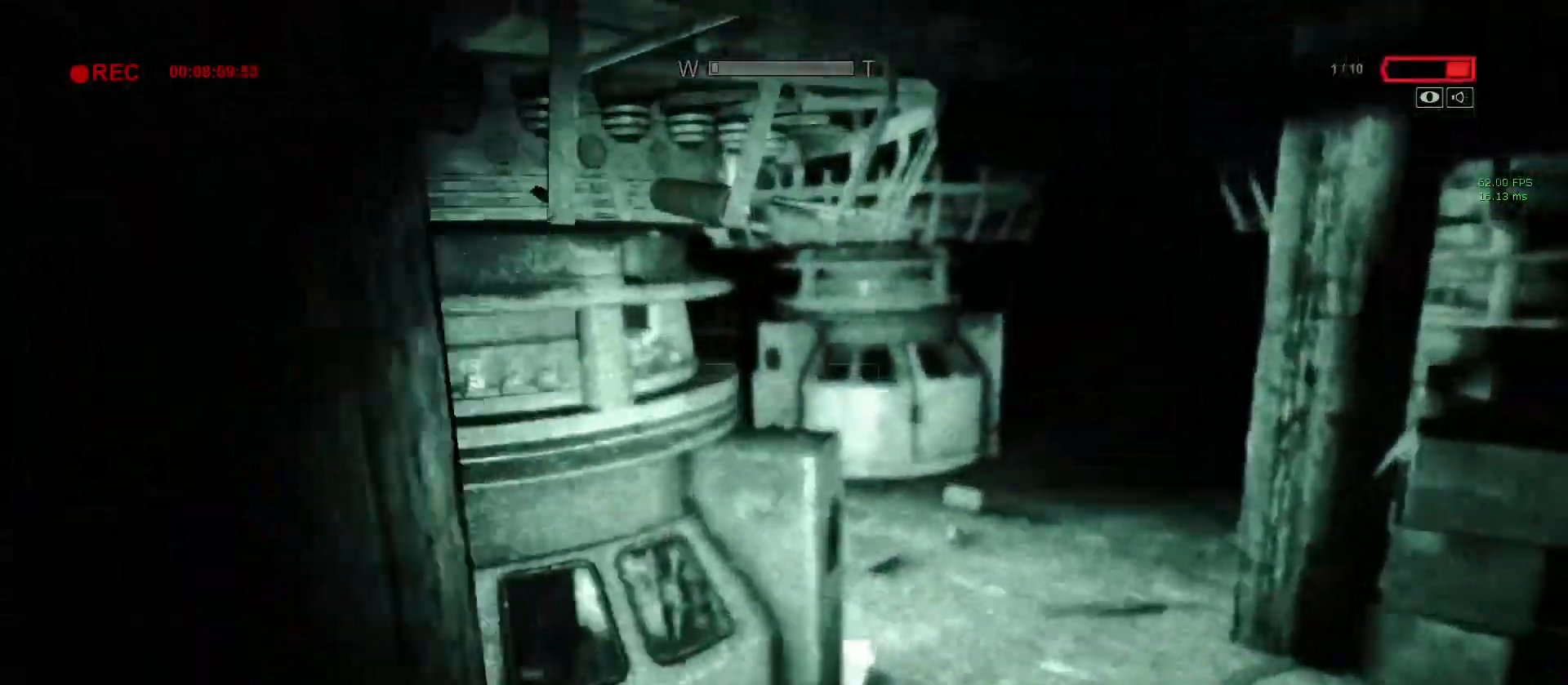
{"keys": ["d", "shift", "w"], "mouse": [], "events": [[50, "d", "down"], [233, "d", "up"], [333, "d", "down"]]}
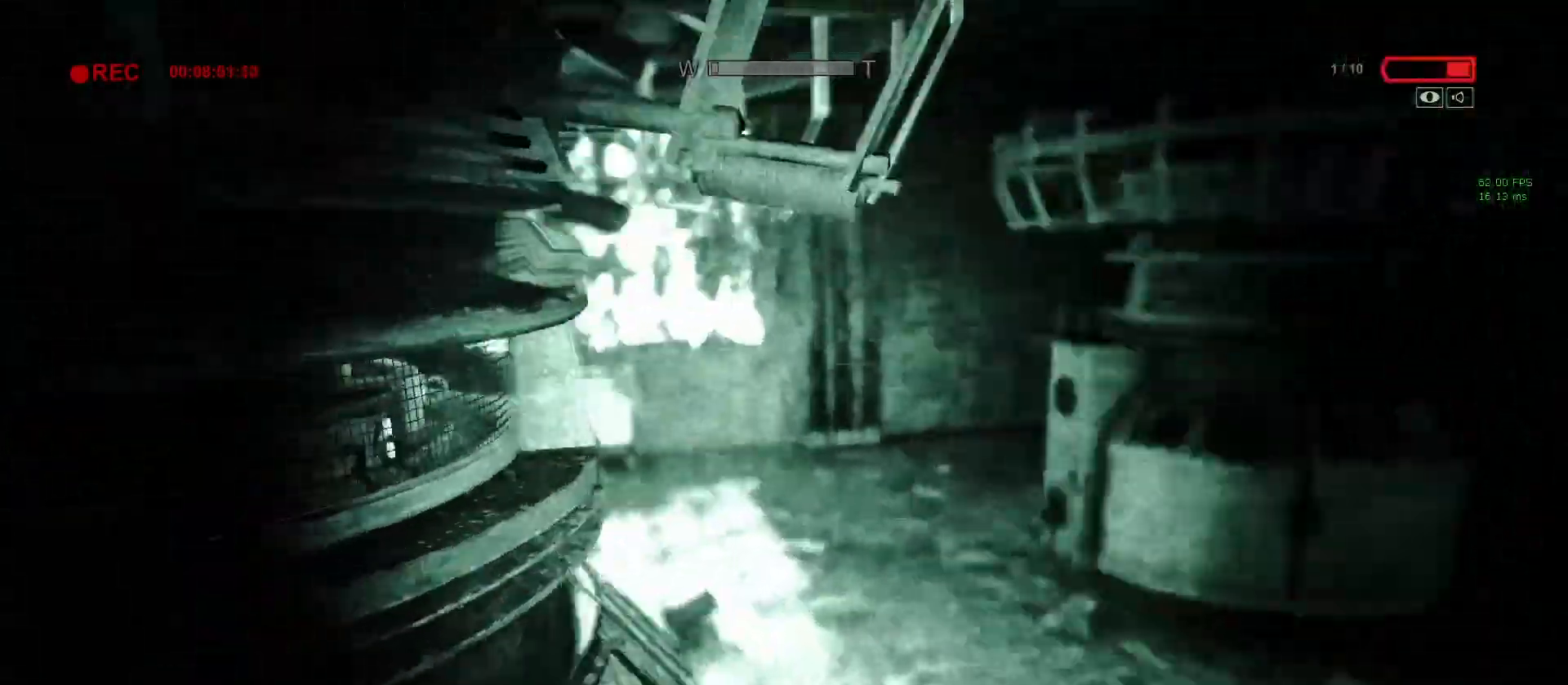
{"keys": ["shift", "w"], "mouse": [], "events": [[17, "d", "up"], [217, "d", "down"], [350, "d", "up"], [450, "d", "down"], [483, "d", "up"]]}
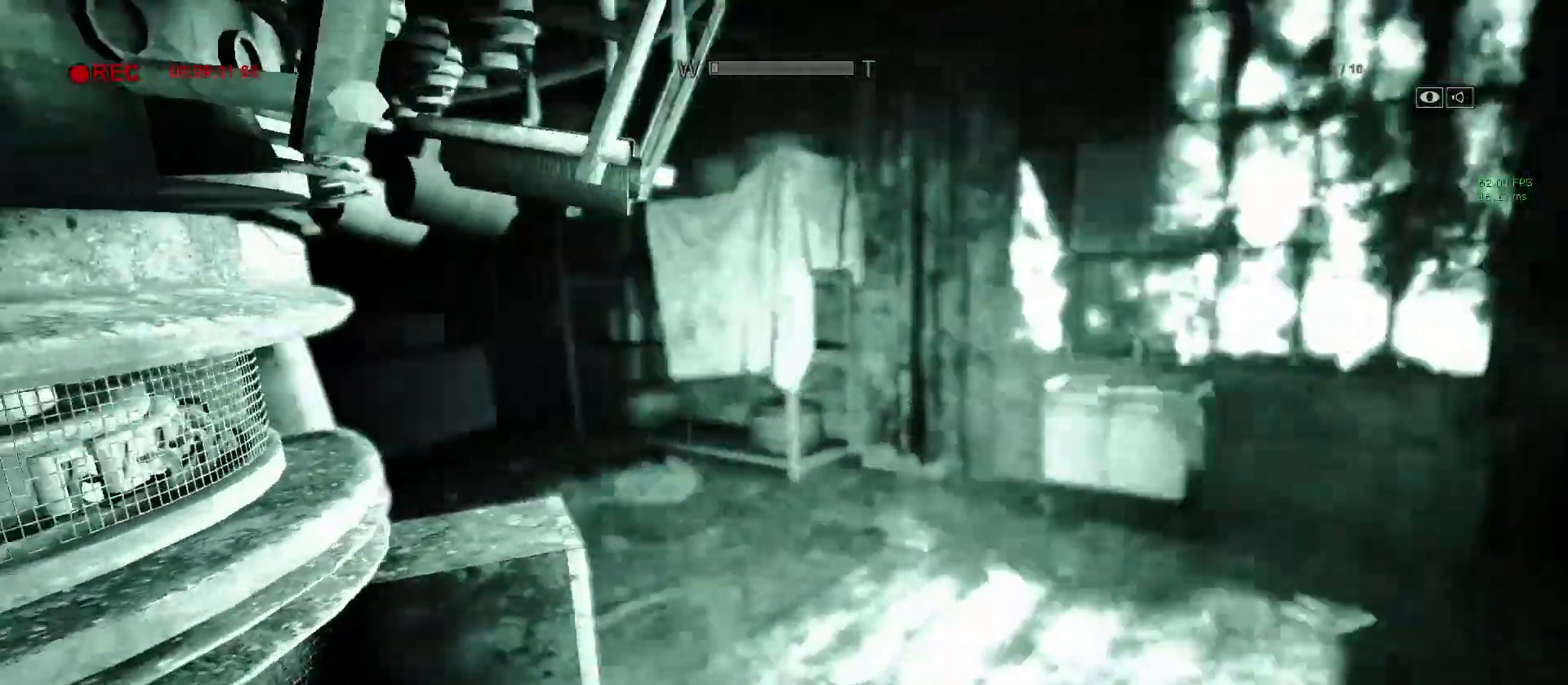
{"keys": ["shift"], "mouse": [], "events": [[133, "d", "down"], [417, "w", "up"], [500, "d", "up"]]}
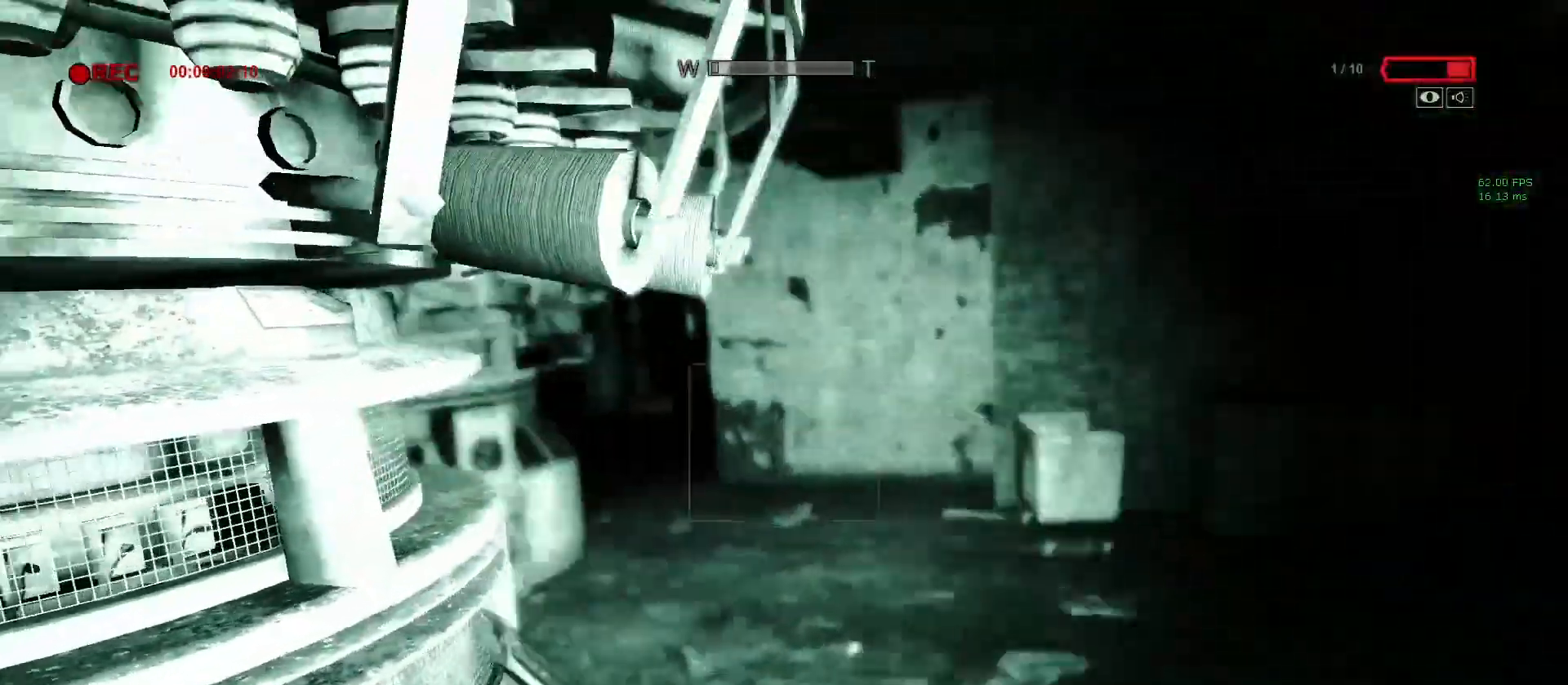
{"keys": ["shift", "w"], "mouse": [], "events": [[50, "a", "down"], [233, "w", "down"], [433, "a", "up"]]}
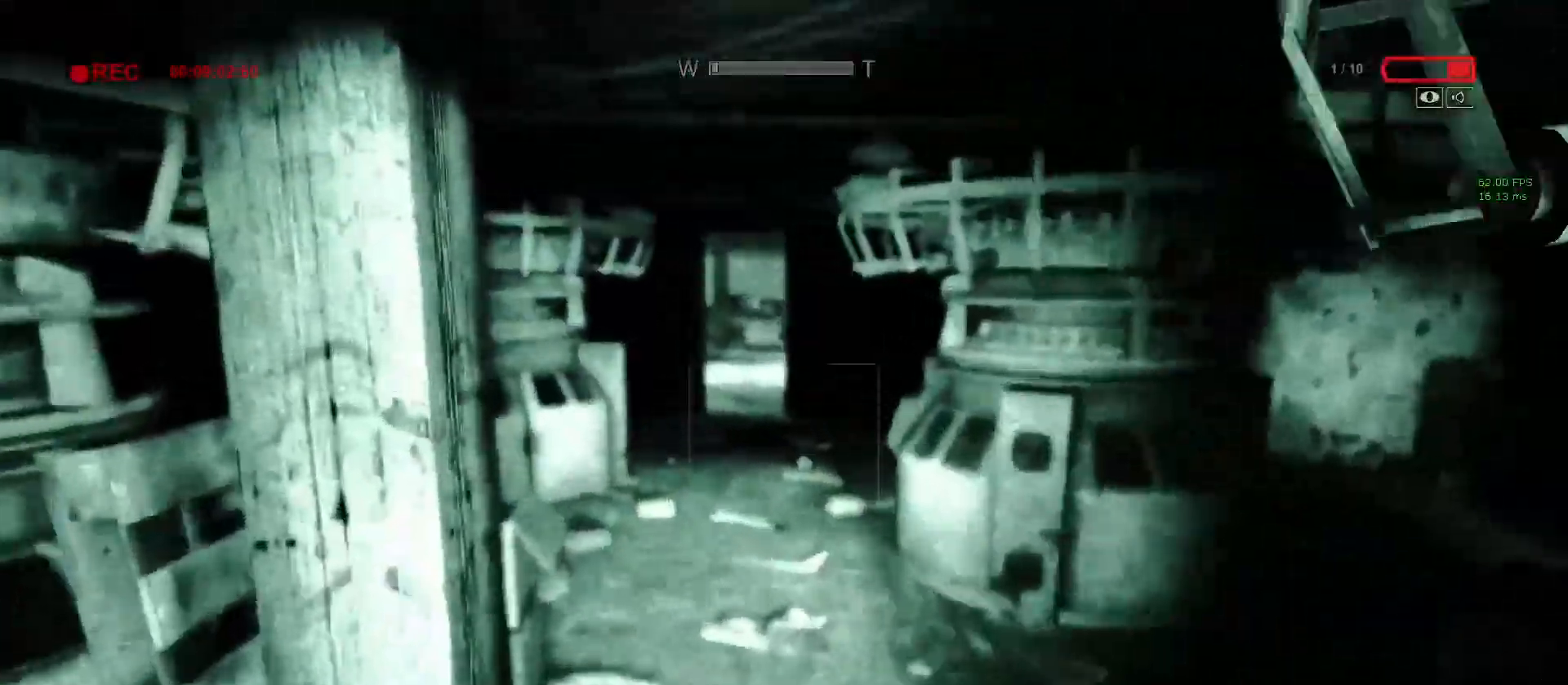
{"keys": ["shift", "w"], "mouse": [], "events": []}
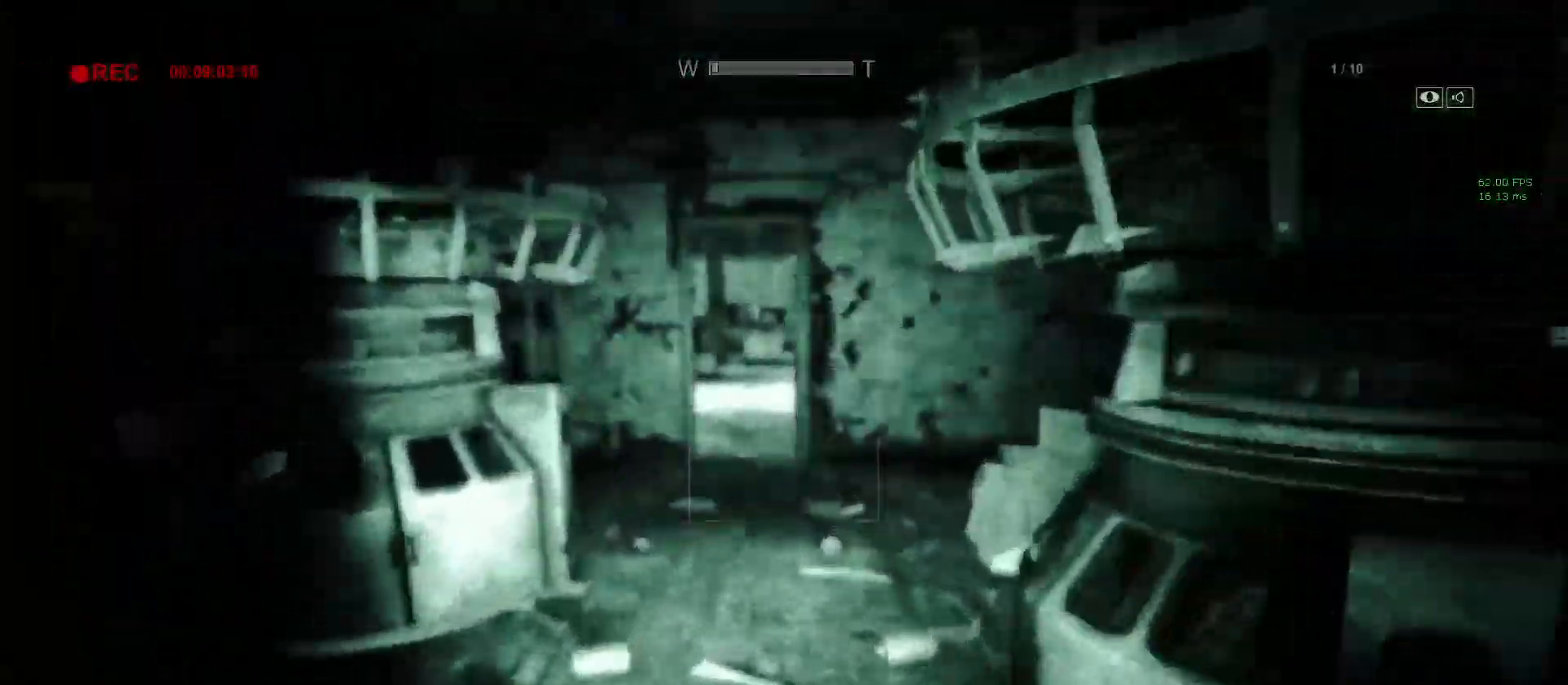
{"keys": ["shift"], "mouse": [], "events": [[317, "a", "down"], [367, "w", "up"], [450, "a", "up"]]}
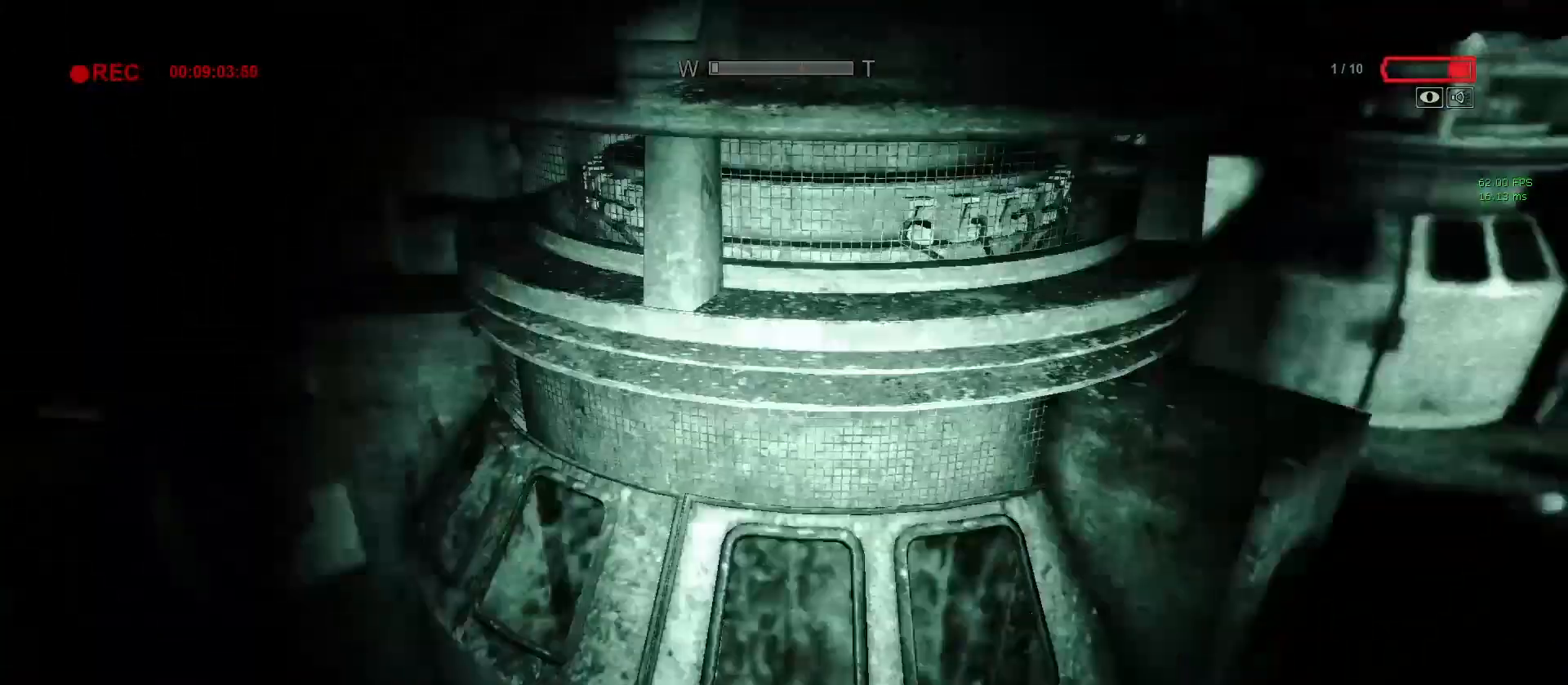
{"keys": ["shift", "w"], "mouse": [], "events": [[50, "d", "down"], [50, "w", "down"], [100, "d", "up"]]}
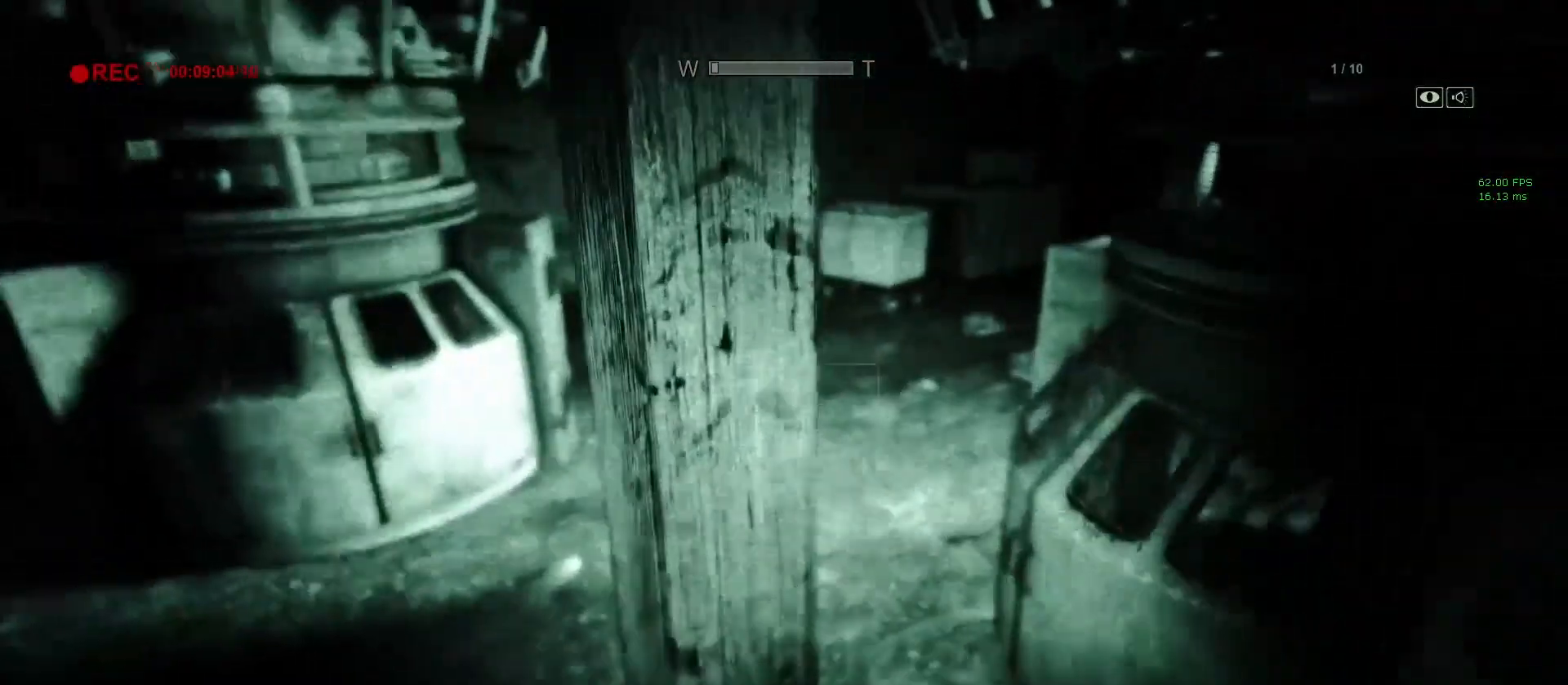
{"keys": ["shift", "w"], "mouse": [], "events": [[67, "a", "down"], [350, "a", "up"]]}
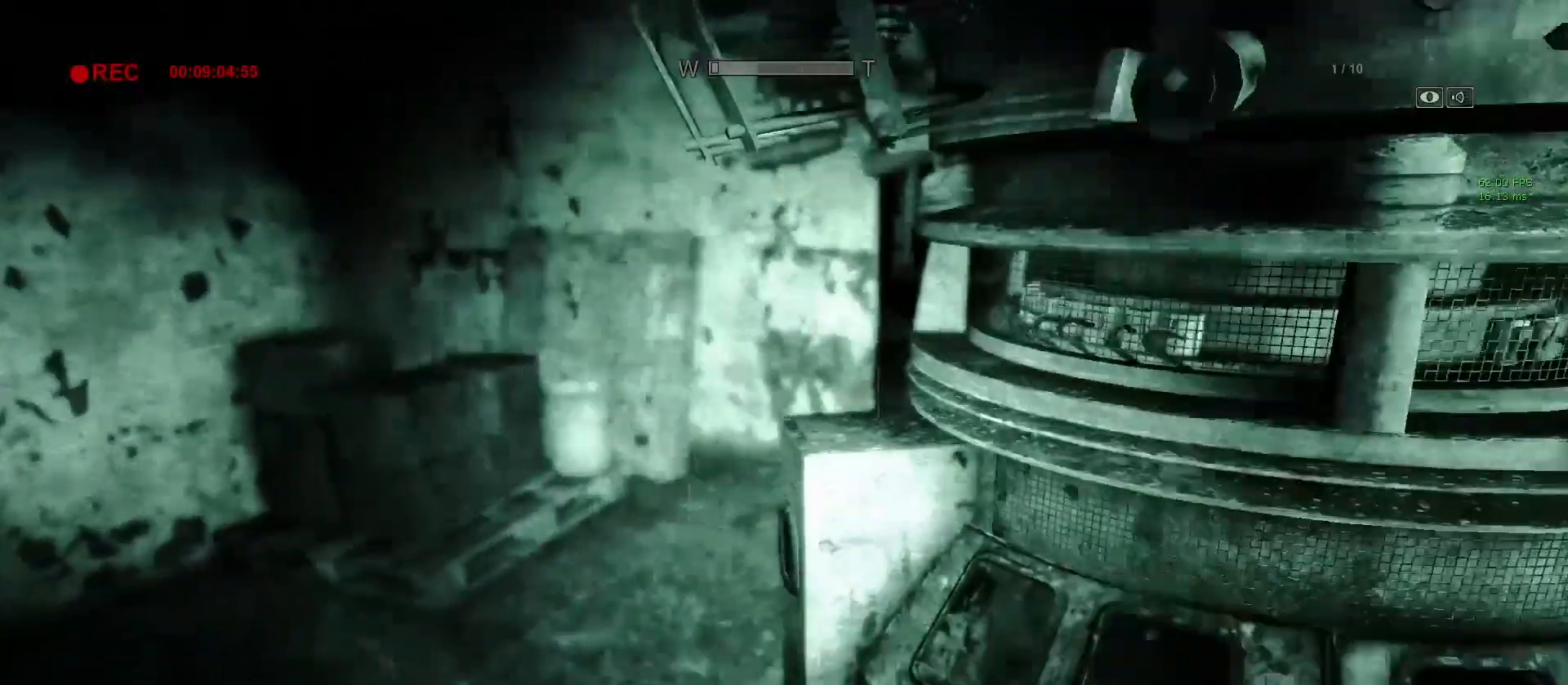
{"keys": ["shift", "w"], "mouse": [], "events": [[167, "a", "down"], [267, "a", "up"]]}
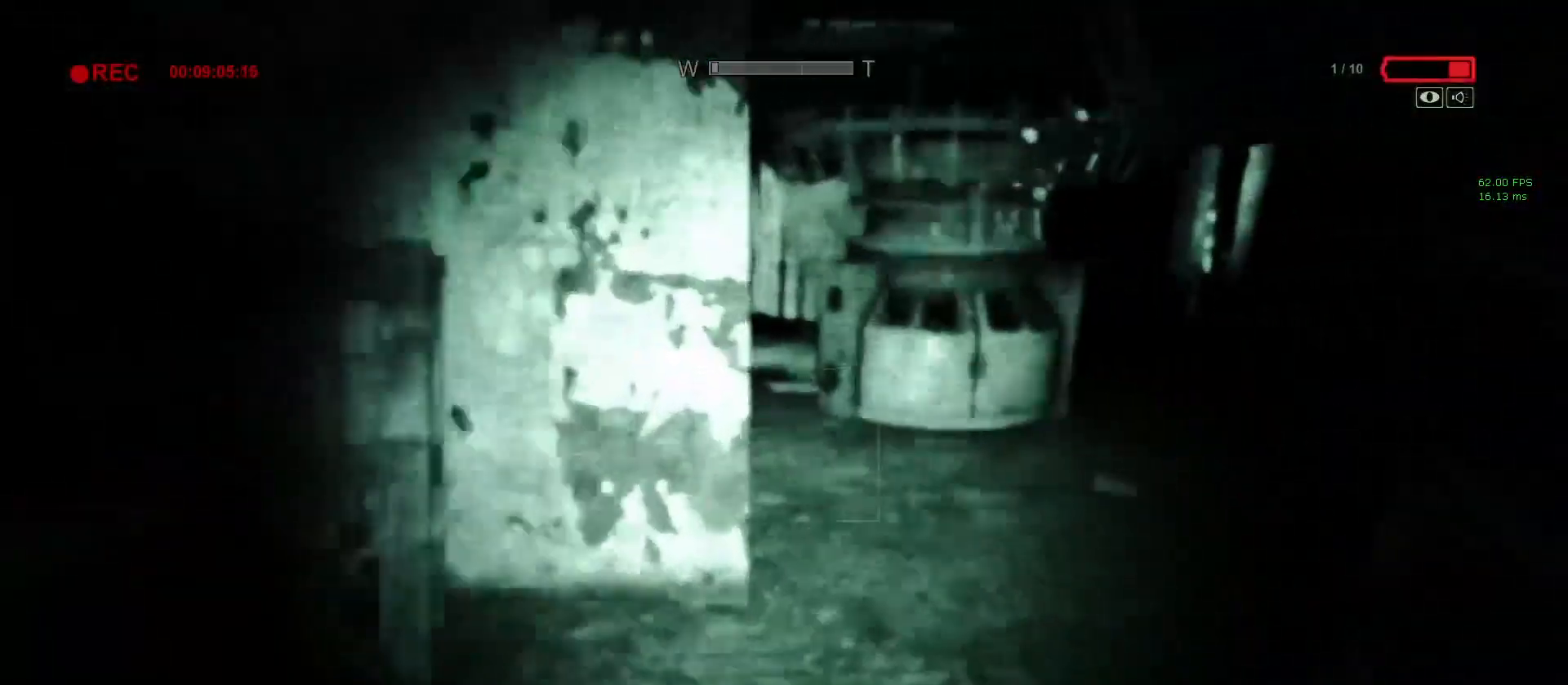
{"keys": ["shift", "w"], "mouse": [], "events": [[333, "r", "down"], [467, "r", "up"]]}
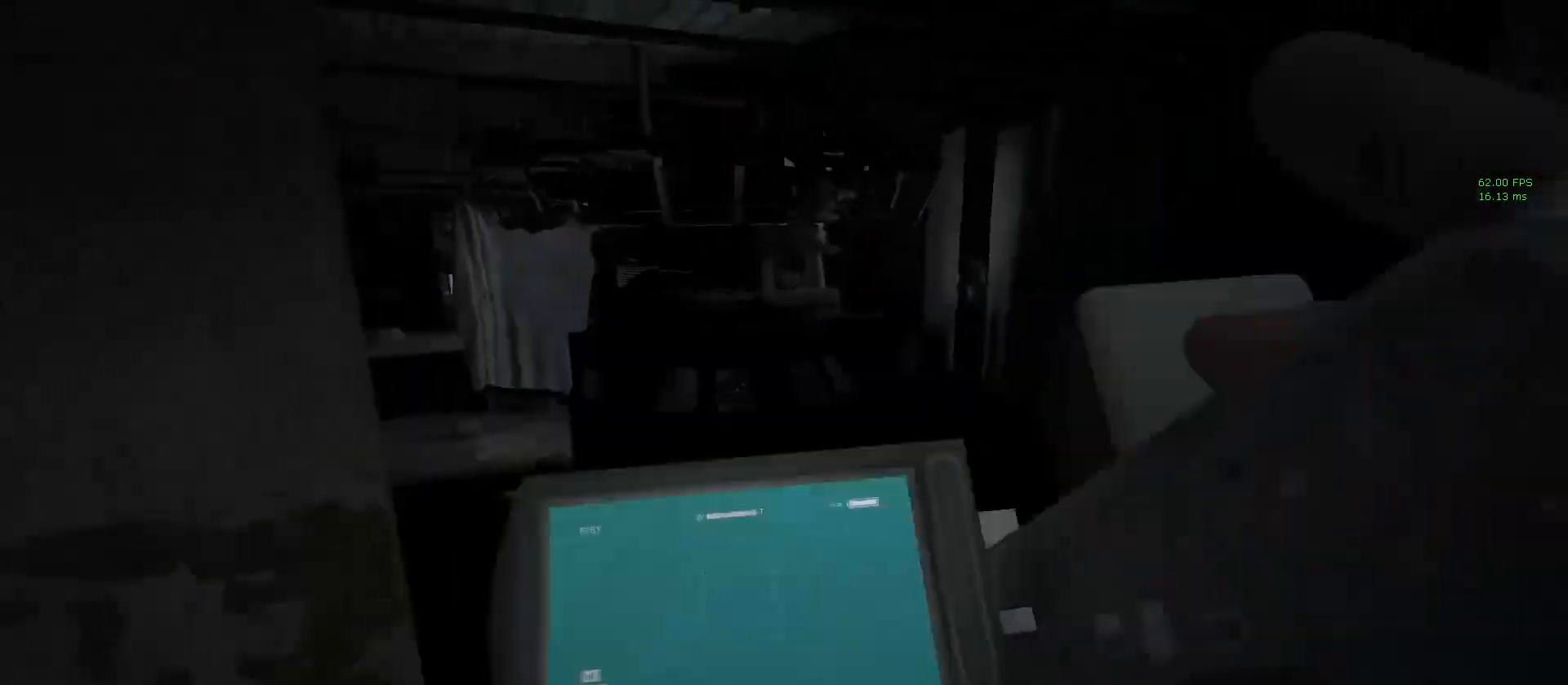
{"keys": ["shift", "w"], "mouse": [], "events": []}